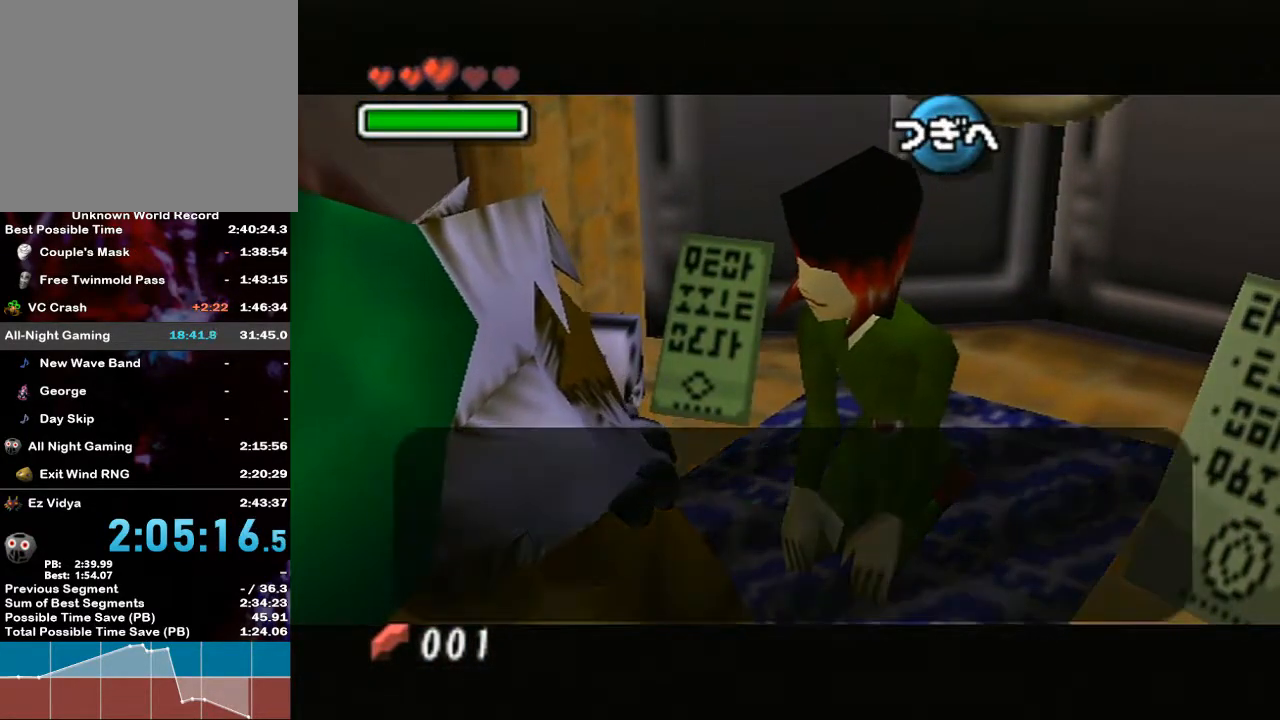
Gameplay with a controller (Nintendo layout); each line is a JSON object with the inputs held at the frame after it. "events" lists button and stick changes between this image and that frame as [ms after this image, input, new state], when the widget could be followed in between. Not read: L3 R3.
{"buttons": [], "left_stick": "center", "right_stick": "center", "events": [[133, "left_stick", "down"], [300, "A", "down"], [300, "left_stick", "center"], [383, "A", "up"]]}
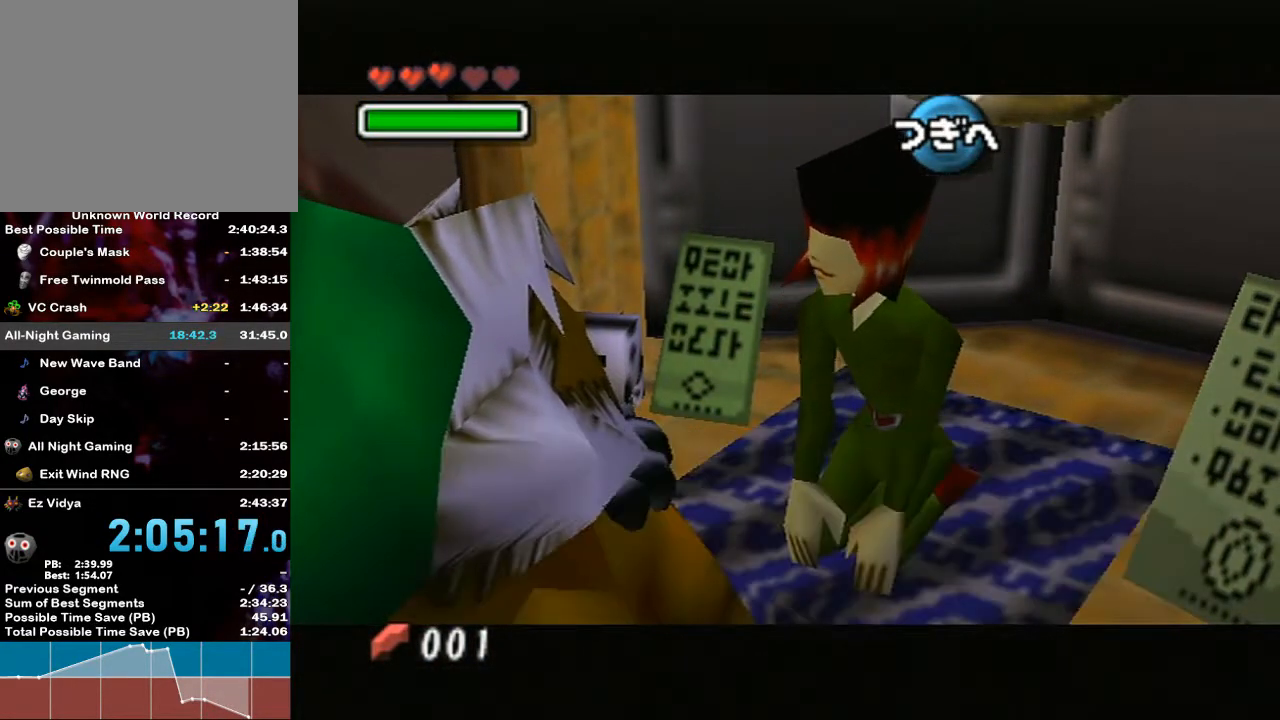
{"buttons": ["B"], "left_stick": "center", "right_stick": "center", "events": [[300, "B", "down"], [367, "B", "up"], [483, "B", "down"]]}
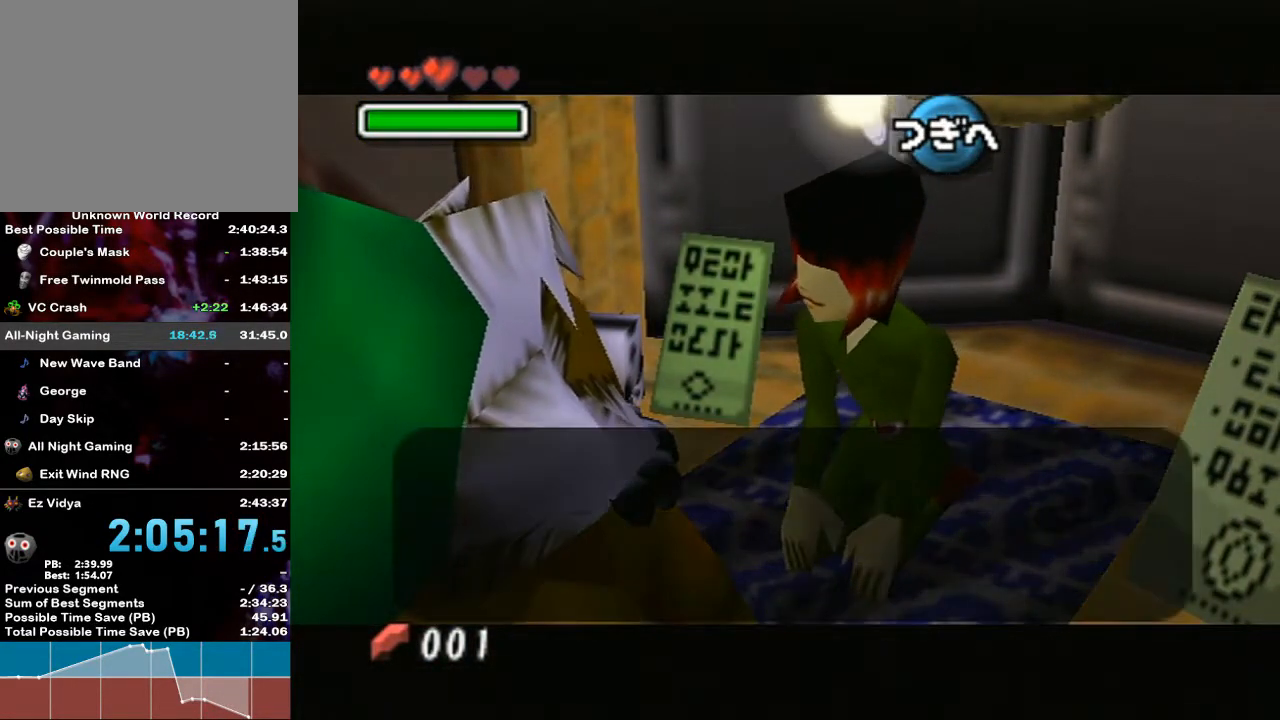
{"buttons": ["A"], "left_stick": "center", "right_stick": "center", "events": [[17, "A", "down"], [50, "B", "up"], [83, "A", "up"], [133, "B", "down"], [200, "A", "down"], [200, "B", "up"], [200, "R1", "down"], [233, "R1", "up"], [300, "A", "up"], [467, "A", "down"]]}
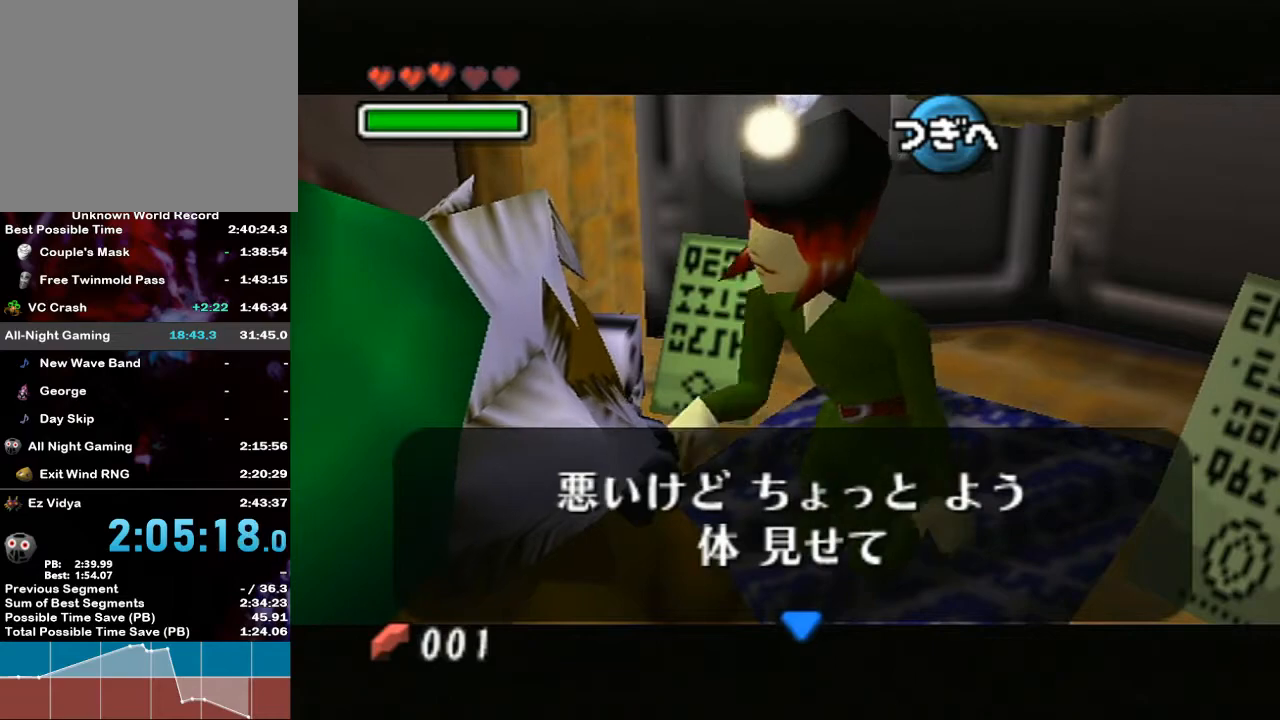
{"buttons": ["A", "B"], "left_stick": "center", "right_stick": "center", "events": [[233, "B", "down"], [333, "B", "up"], [367, "A", "up"], [450, "A", "down"], [483, "B", "down"]]}
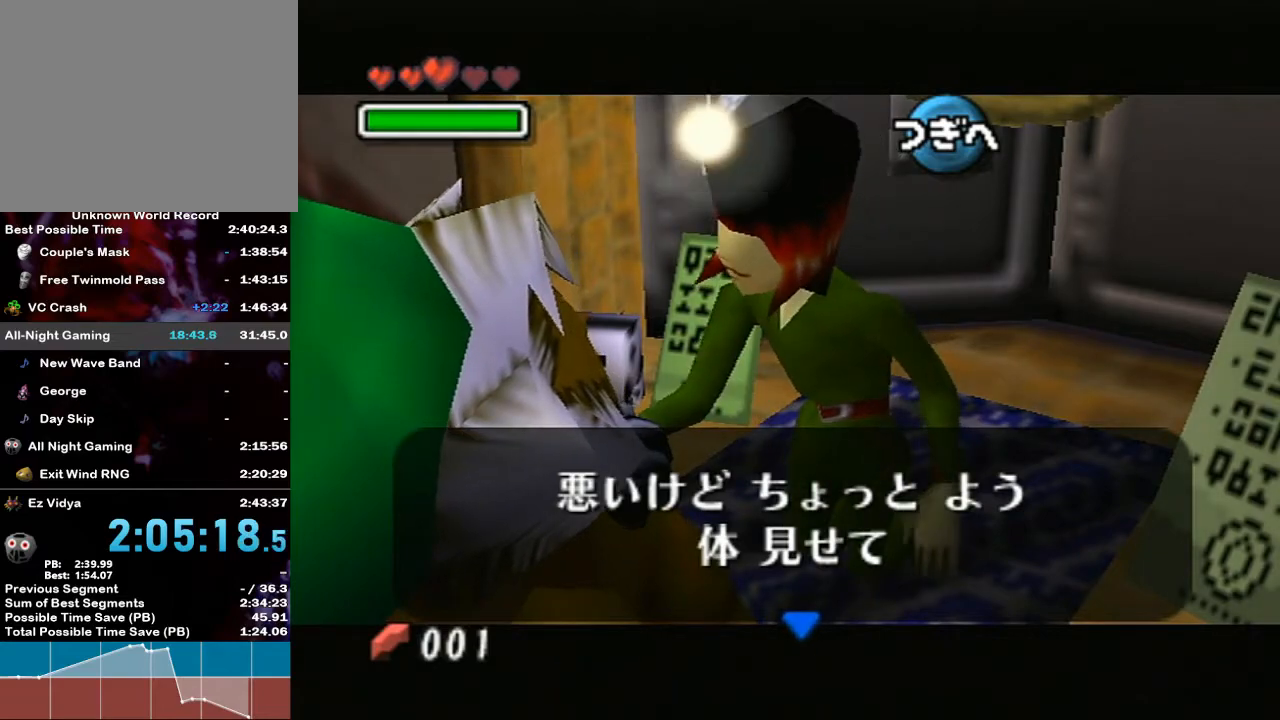
{"buttons": ["A", "B"], "left_stick": "center", "right_stick": "center", "events": [[83, "A", "up"], [83, "B", "up"], [200, "B", "down"], [233, "A", "down"], [333, "A", "up"], [333, "B", "up"], [417, "A", "down"], [417, "B", "down"]]}
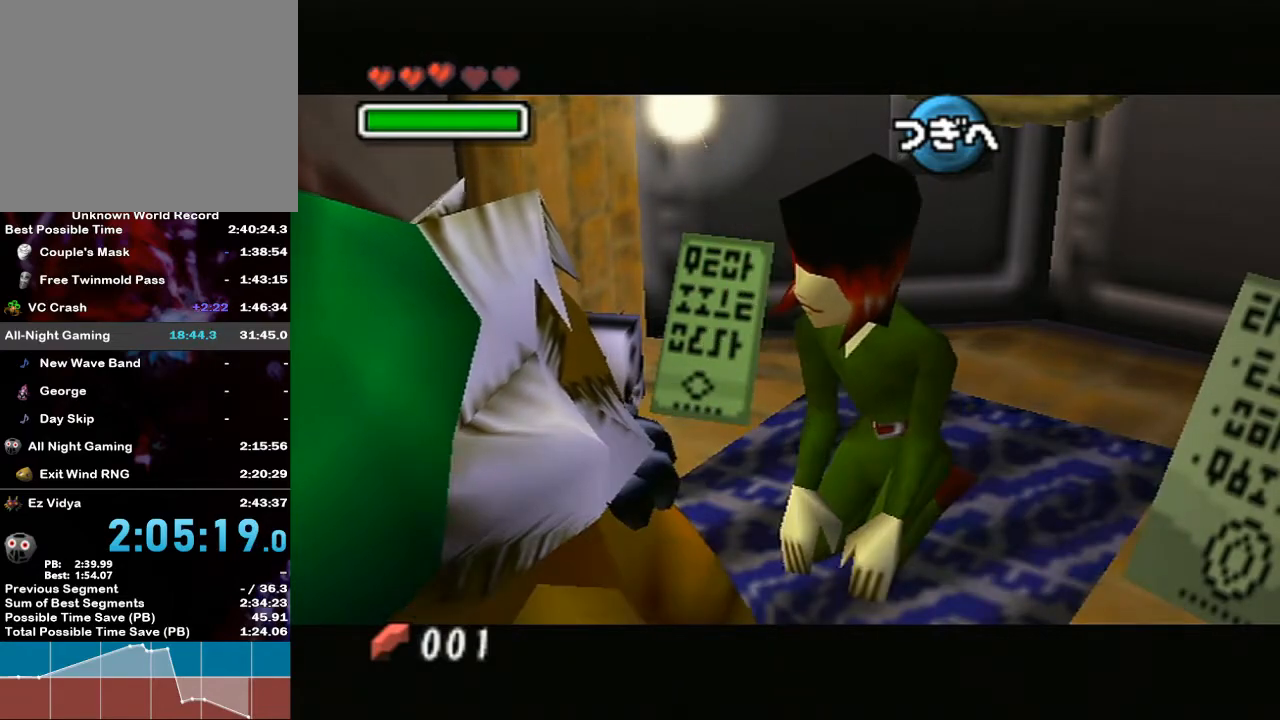
{"buttons": [], "left_stick": "center", "right_stick": "center", "events": [[17, "A", "up"], [17, "B", "up"], [117, "A", "down"], [117, "B", "down"], [200, "A", "up"], [200, "B", "up"], [267, "A", "down"], [300, "B", "down"], [383, "B", "up"], [417, "A", "up"]]}
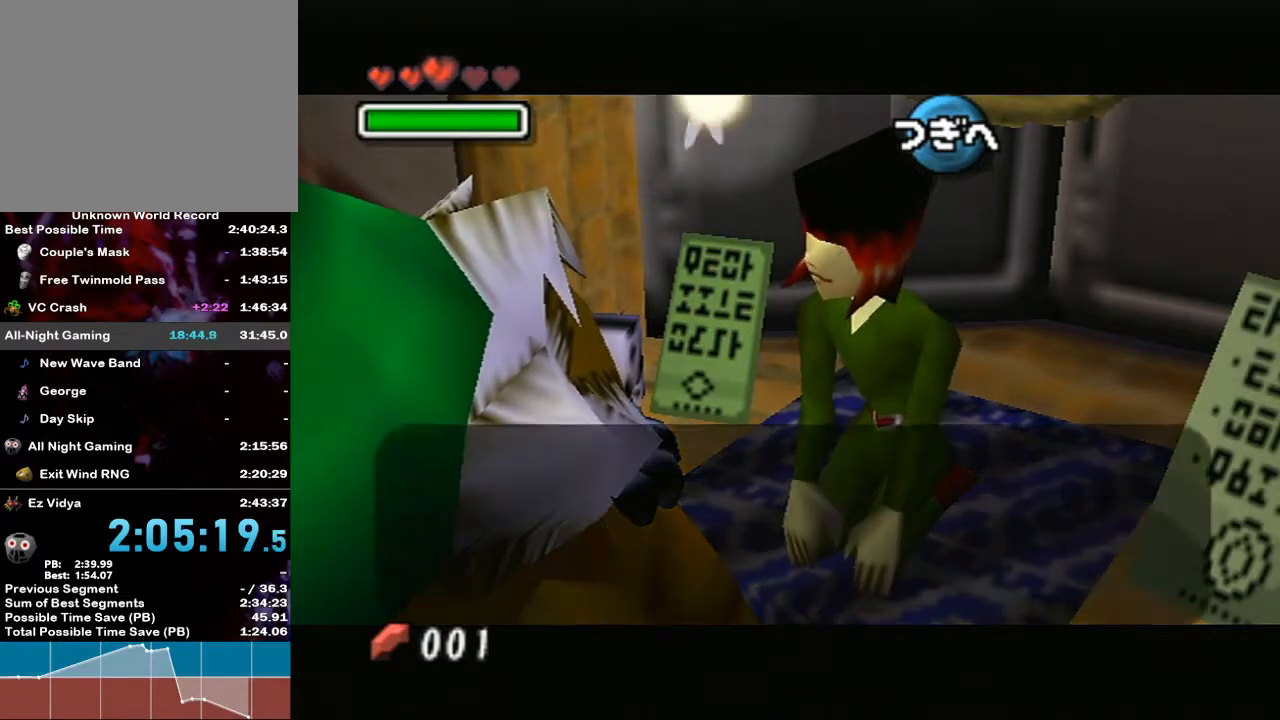
{"buttons": [], "left_stick": "center", "right_stick": "center", "events": [[83, "B", "down"], [167, "B", "up"], [200, "B", "down"], [233, "B", "up"], [267, "B", "down"], [300, "B", "up"], [417, "B", "down"], [450, "B", "up"]]}
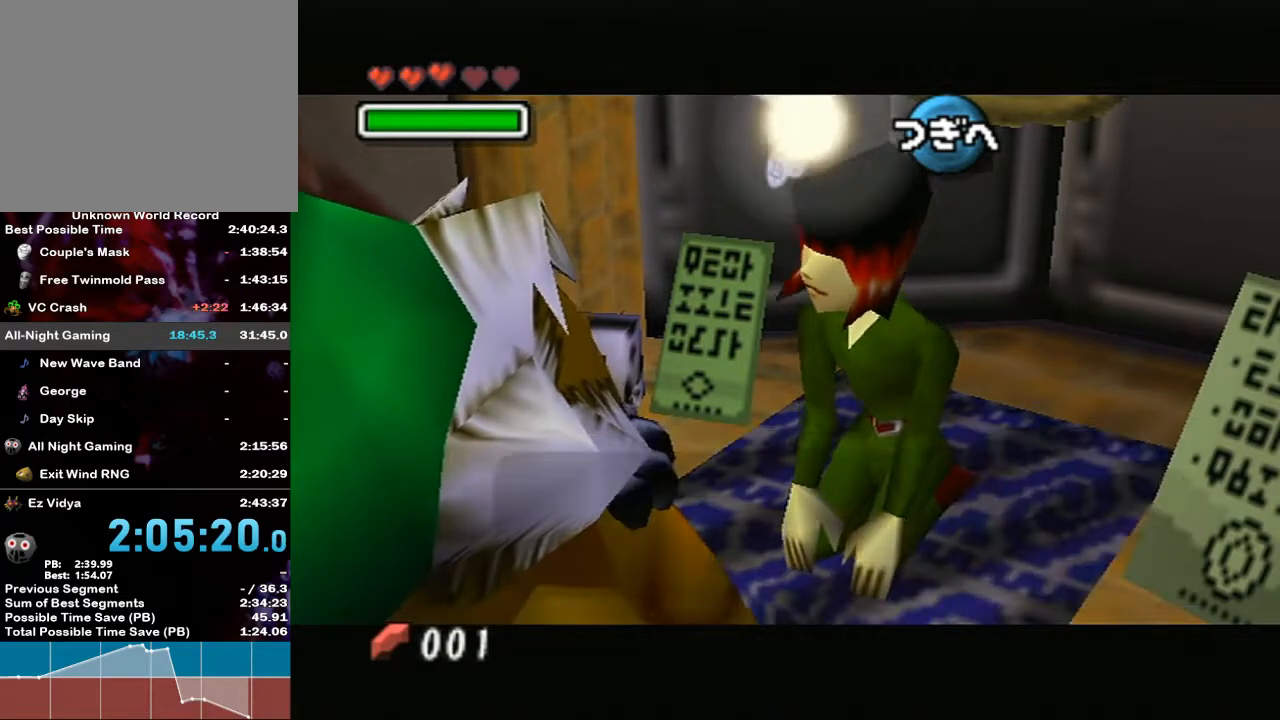
{"buttons": ["B"], "left_stick": "center", "right_stick": "center", "events": [[17, "B", "down"], [50, "B", "up"], [117, "B", "down"], [133, "B", "up"], [200, "B", "down"], [233, "B", "up"], [300, "B", "down"], [333, "B", "up"], [367, "B", "down"], [417, "B", "up"], [483, "B", "down"]]}
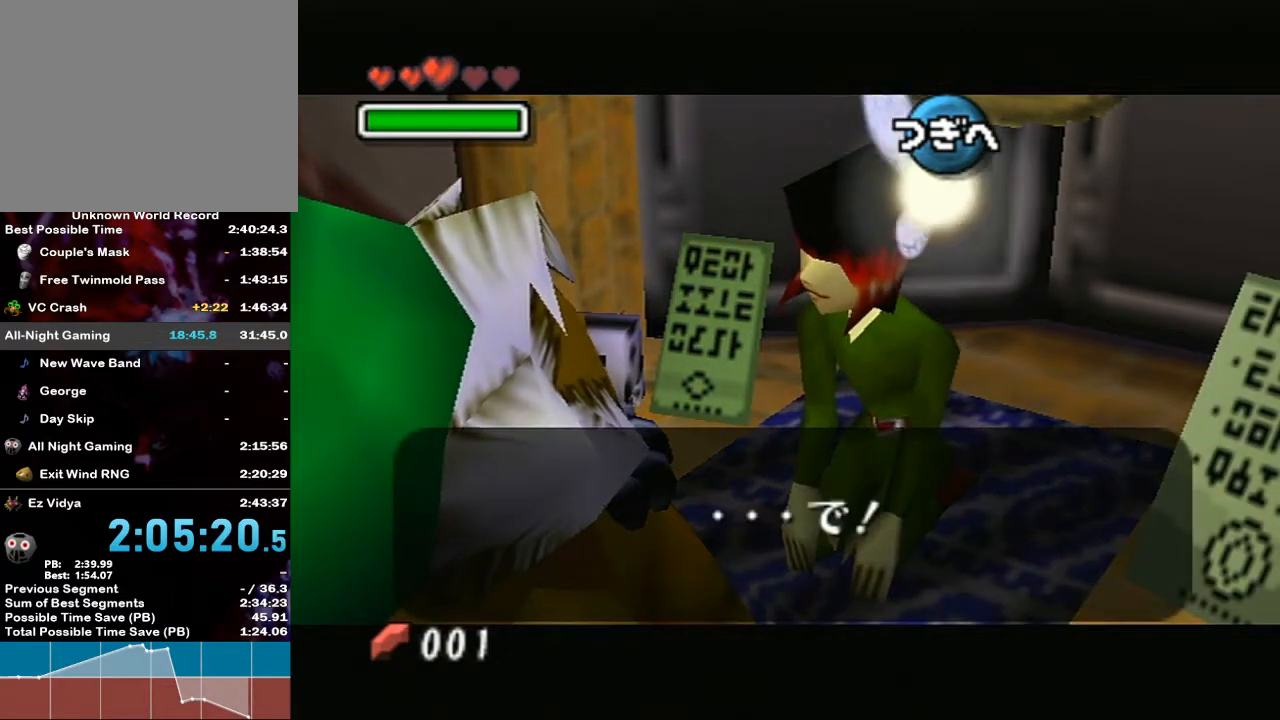
{"buttons": [], "left_stick": "center", "right_stick": "center", "events": [[17, "B", "up"], [83, "B", "down"], [117, "B", "up"]]}
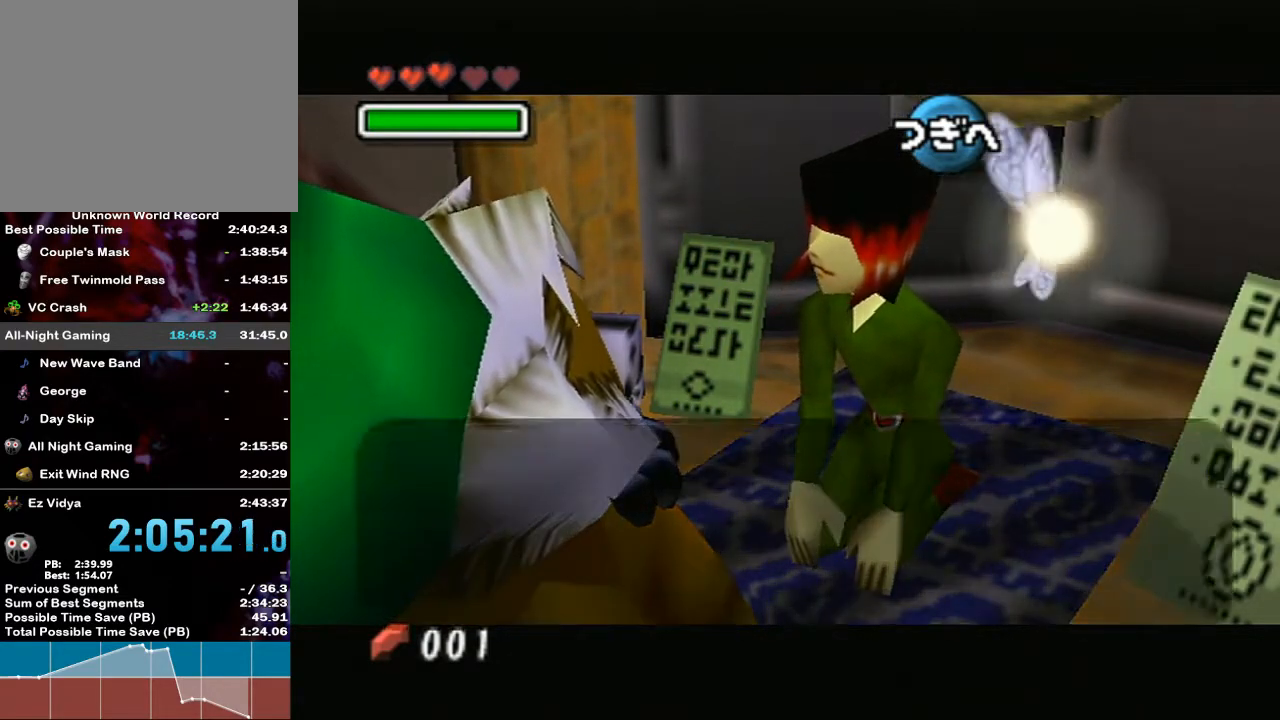
{"buttons": [], "left_stick": "left", "right_stick": "center", "events": [[267, "left_stick", "left"], [383, "left_stick", "center"], [450, "left_stick", "left"]]}
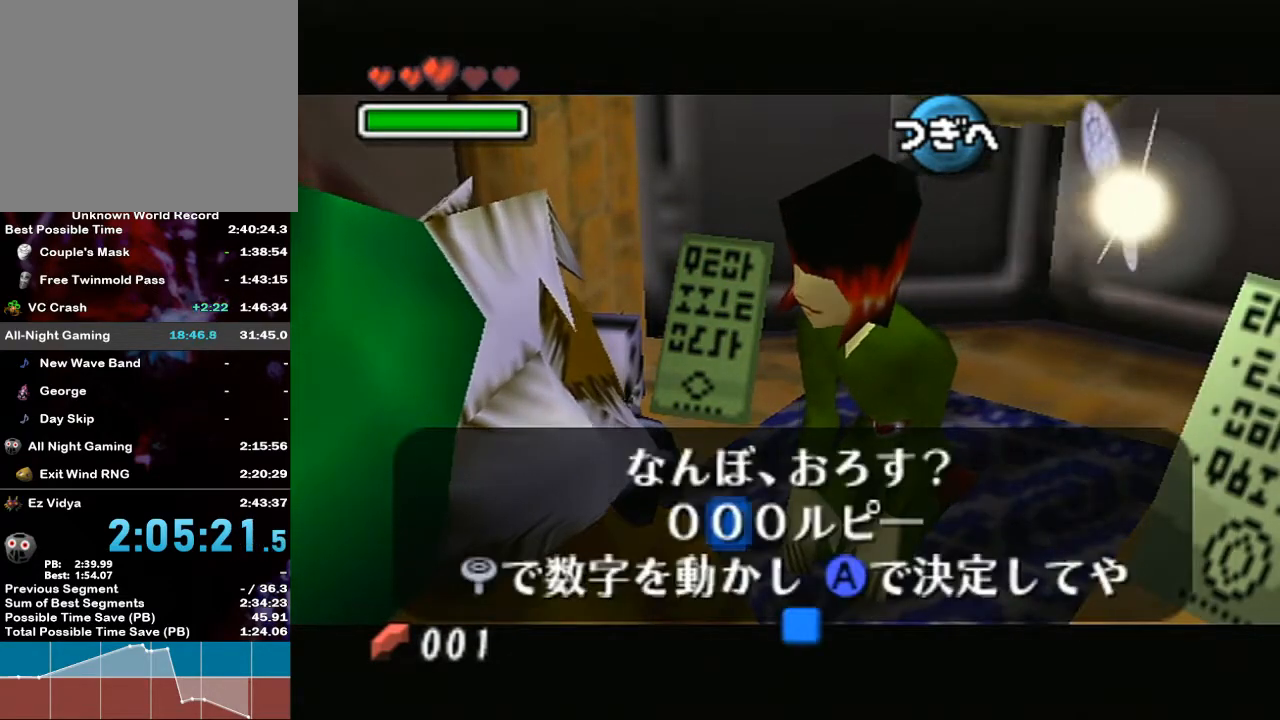
{"buttons": [], "left_stick": "up", "right_stick": "center", "events": [[117, "left_stick", "center"], [233, "left_stick", "up"], [333, "left_stick", "center"], [417, "left_stick", "up"]]}
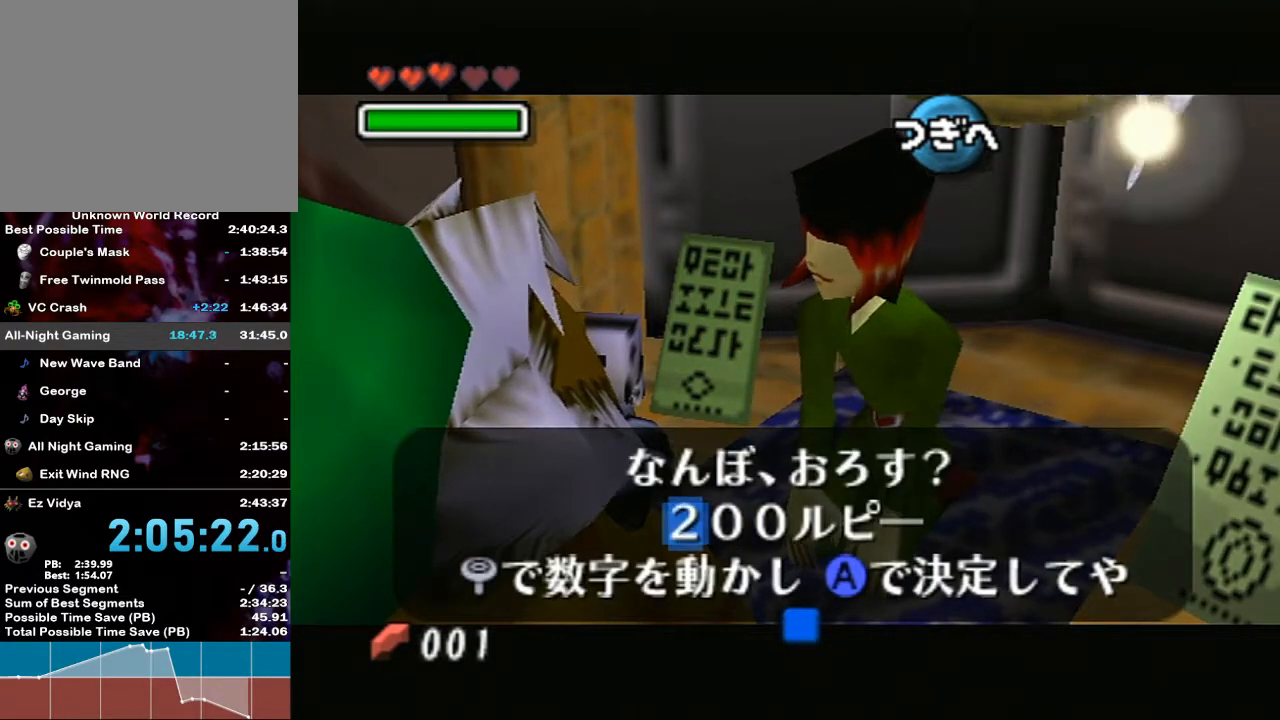
{"buttons": [], "left_stick": "center", "right_stick": "center", "events": [[17, "A", "down"], [50, "left_stick", "center"], [133, "A", "up"]]}
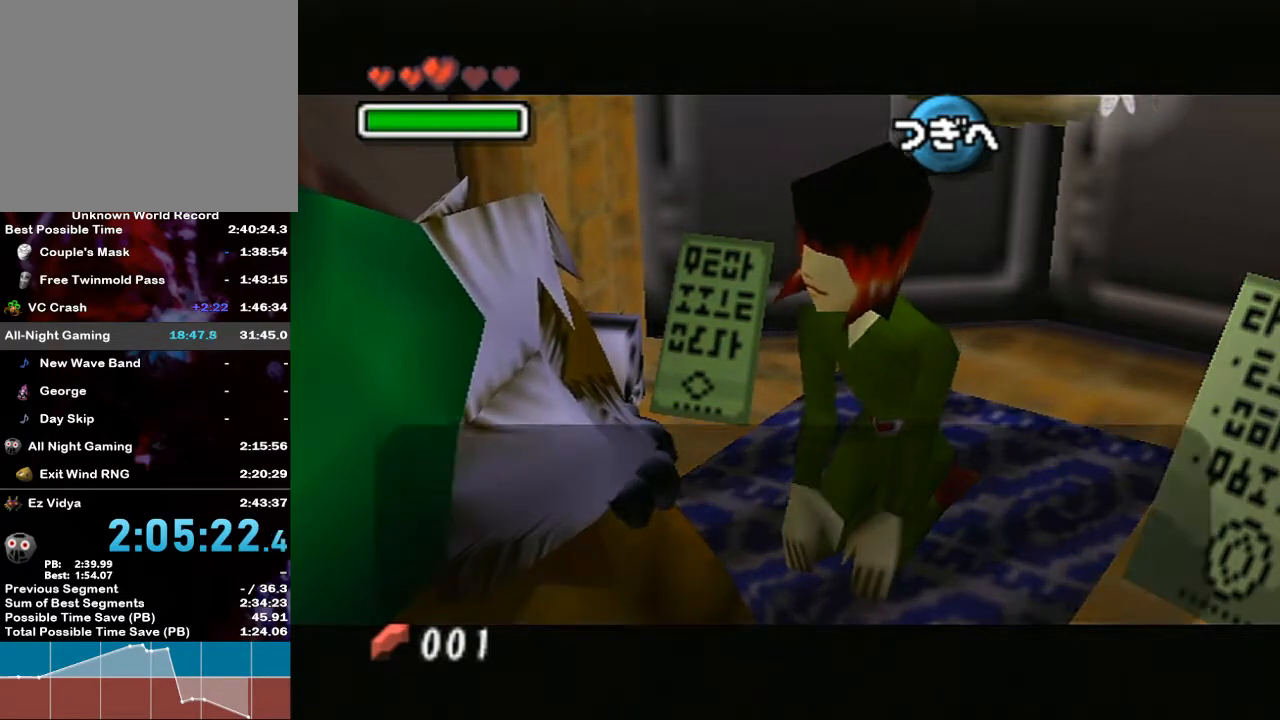
{"buttons": ["A"], "left_stick": "center", "right_stick": "center", "events": [[17, "A", "down"], [50, "A", "up"], [133, "Y", "down"], [167, "Y", "up"], [200, "A", "down"], [200, "Y", "down"], [233, "A", "up"], [233, "Y", "up"], [300, "A", "down"], [333, "A", "up"], [383, "A", "down"], [417, "A", "up"], [483, "A", "down"]]}
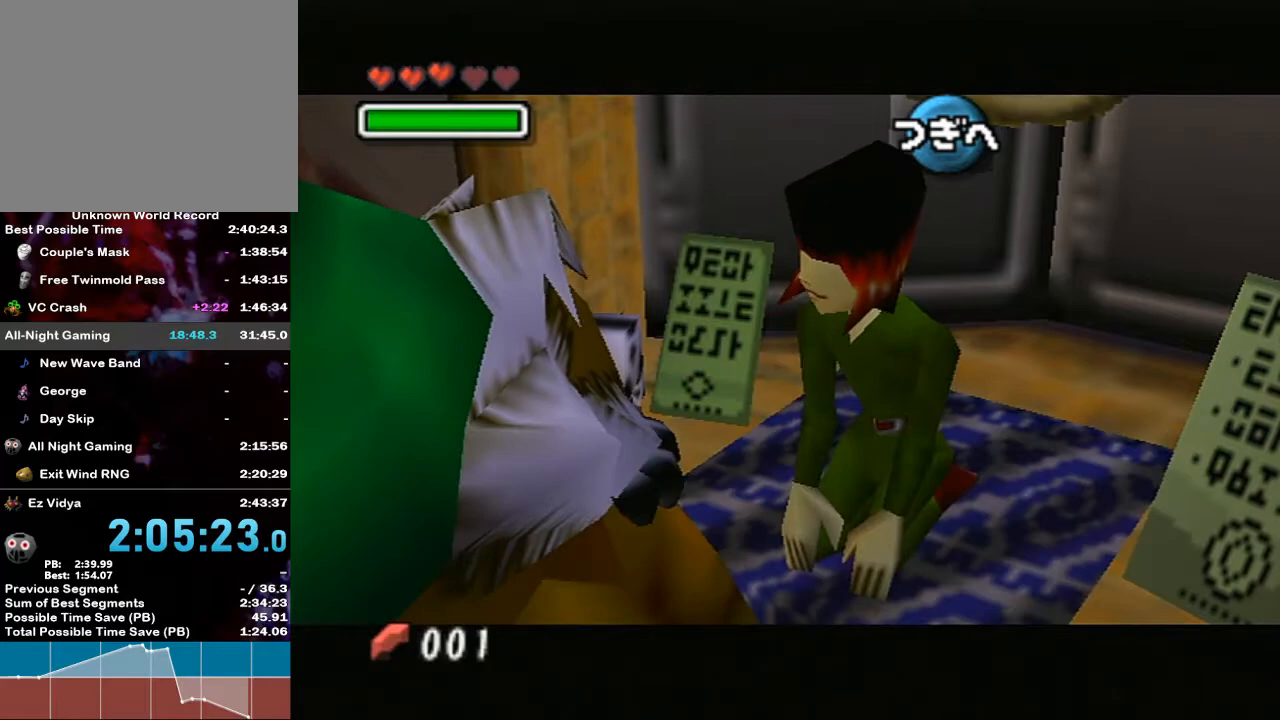
{"buttons": [], "left_stick": "center", "right_stick": "center", "events": [[17, "A", "up"], [83, "A", "down"], [117, "A", "up"], [167, "A", "down"], [200, "A", "up"], [267, "A", "down"], [300, "A", "up"], [350, "A", "down"], [383, "A", "up"], [417, "A", "down"], [450, "A", "up"]]}
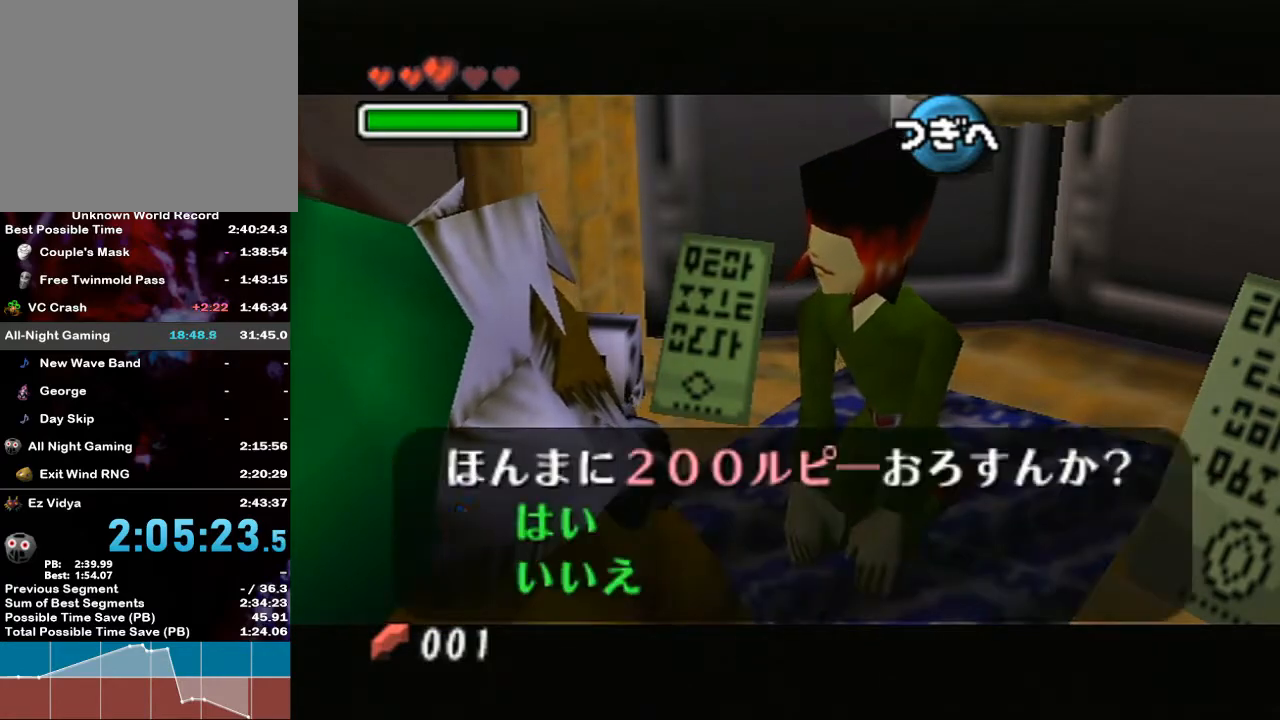
{"buttons": [], "left_stick": "center", "right_stick": "center", "events": [[83, "A", "down"], [100, "A", "up"], [167, "A", "down"], [200, "A", "up"]]}
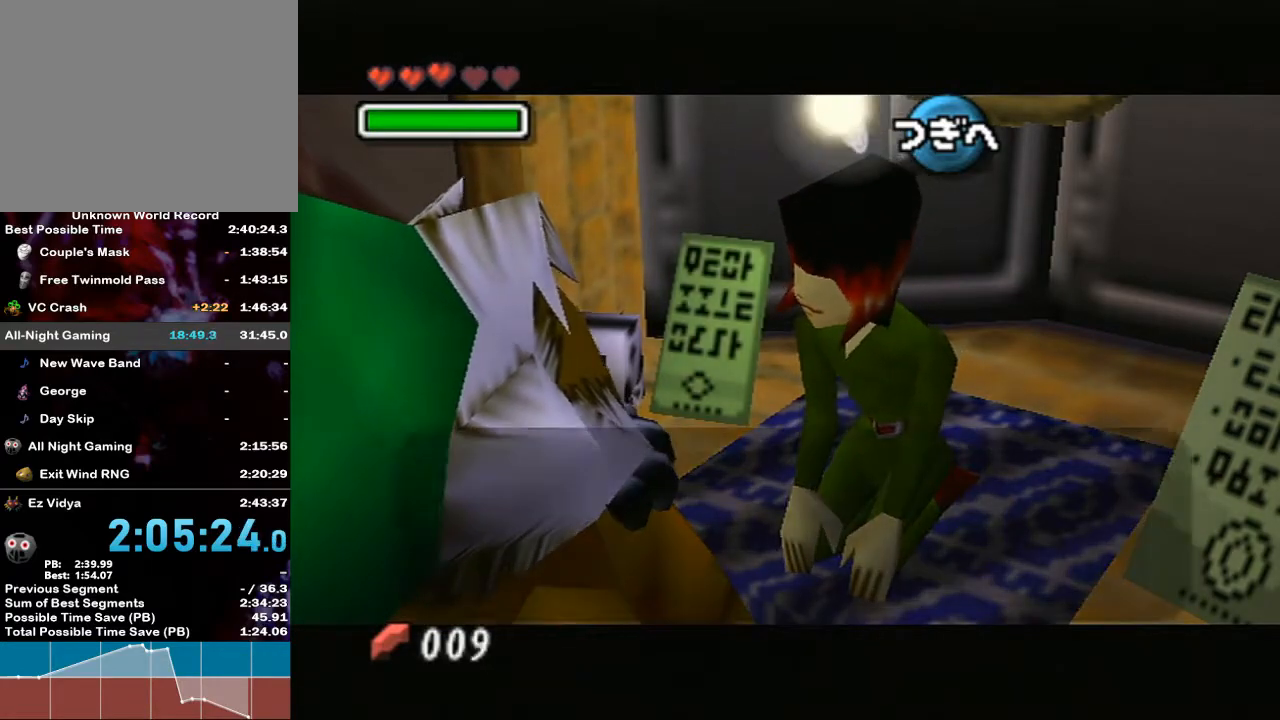
{"buttons": [], "left_stick": "center", "right_stick": "center", "events": [[50, "B", "down"], [100, "B", "up"], [167, "B", "down"], [200, "B", "up"], [267, "B", "down"], [300, "B", "up"], [417, "B", "down"], [483, "B", "up"]]}
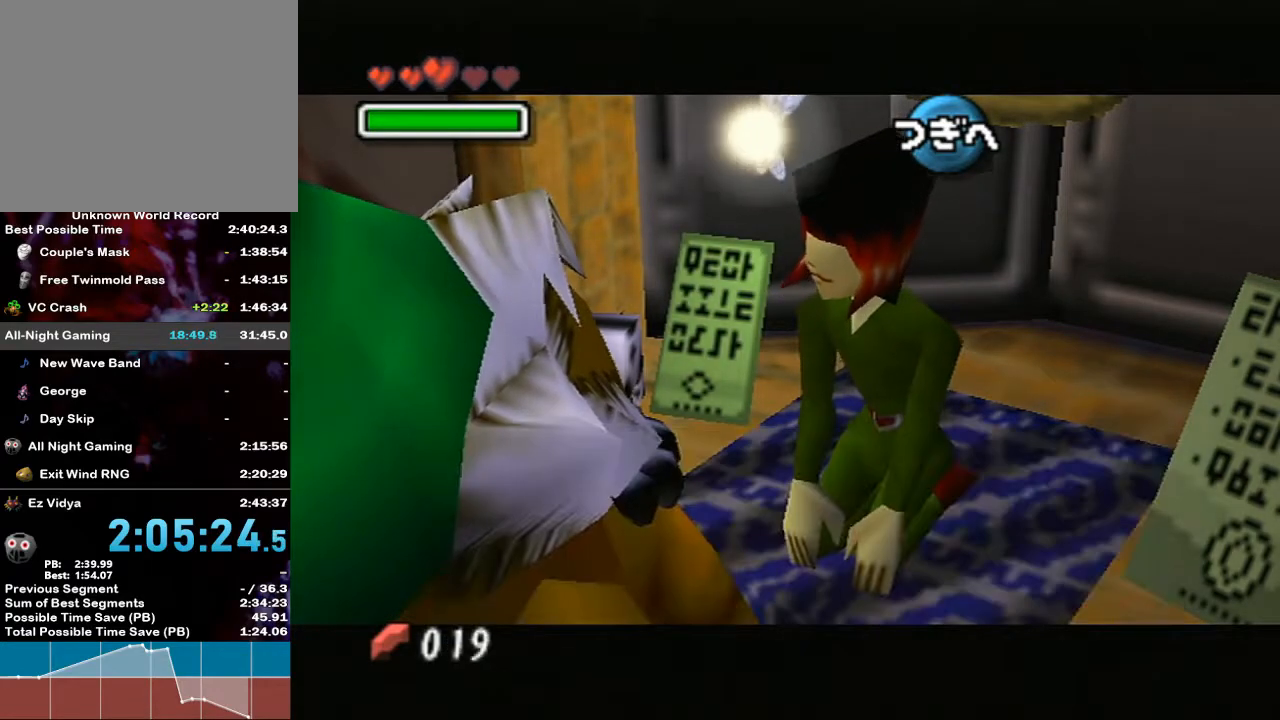
{"buttons": [], "left_stick": "center", "right_stick": "center", "events": [[50, "B", "down"], [167, "B", "up"], [233, "B", "down"], [267, "B", "up"], [333, "B", "down"], [383, "B", "up"], [417, "B", "down"], [483, "B", "up"]]}
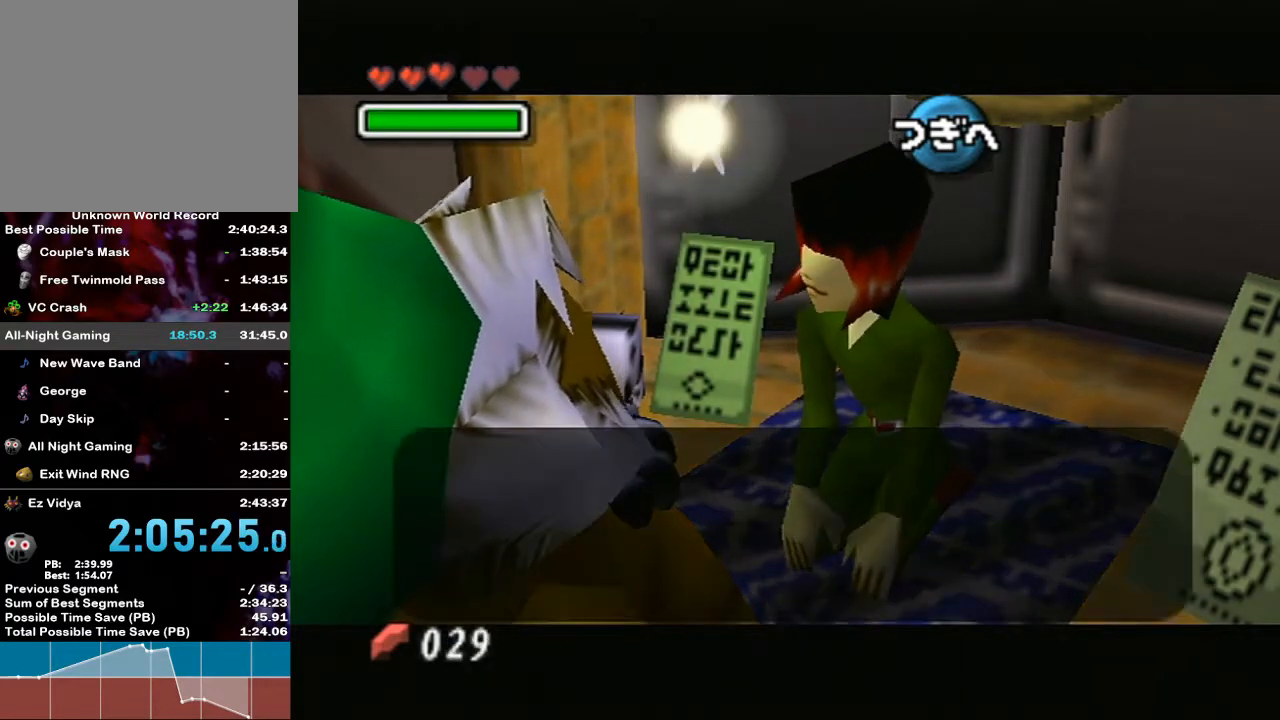
{"buttons": [], "left_stick": "center", "right_stick": "center", "events": [[50, "B", "down"], [83, "B", "up"], [133, "B", "down"], [383, "B", "up"]]}
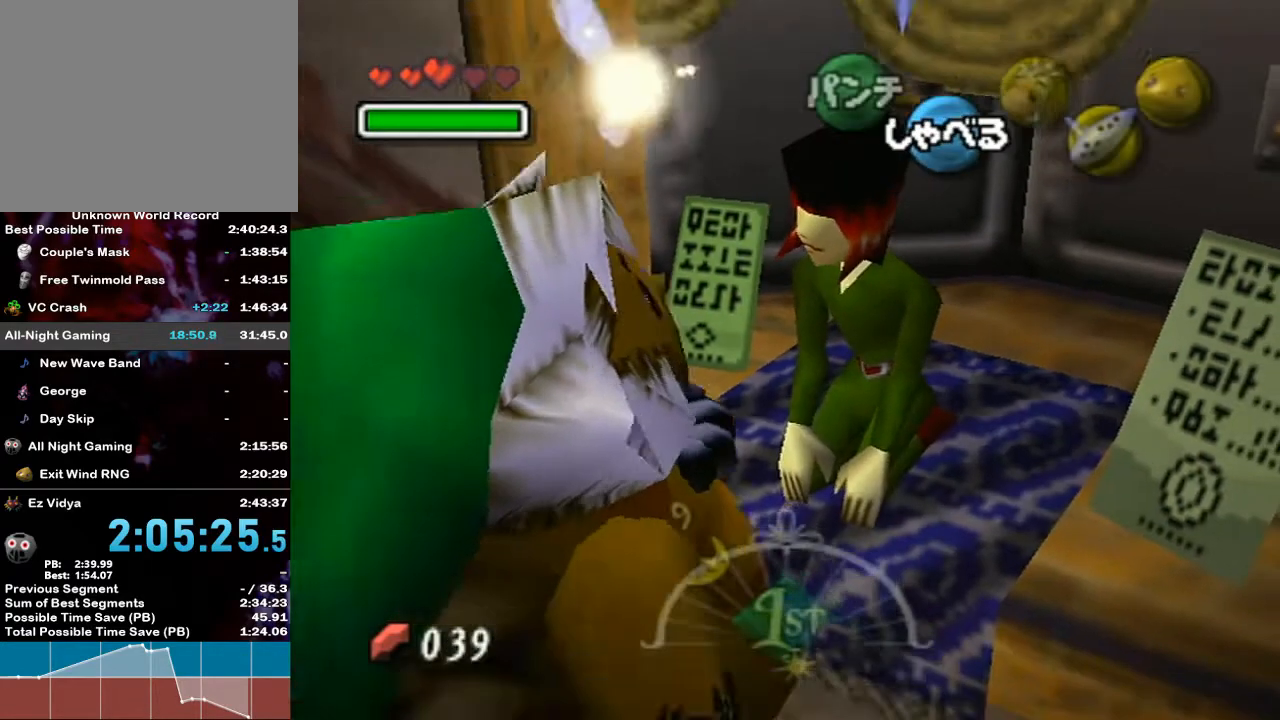
{"buttons": [], "left_stick": "up-left", "right_stick": "center", "events": [[50, "left_stick", "up"], [267, "left_stick", "up-left"]]}
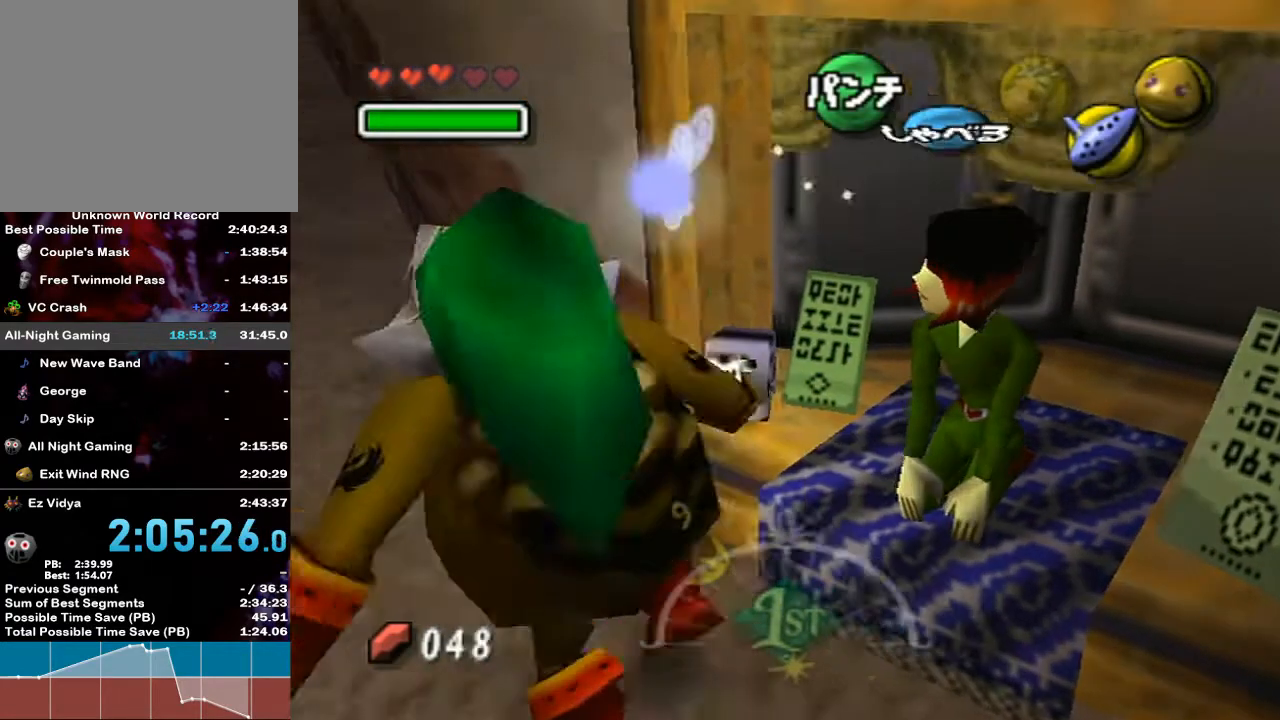
{"buttons": [], "left_stick": "up-left", "right_stick": "center", "events": []}
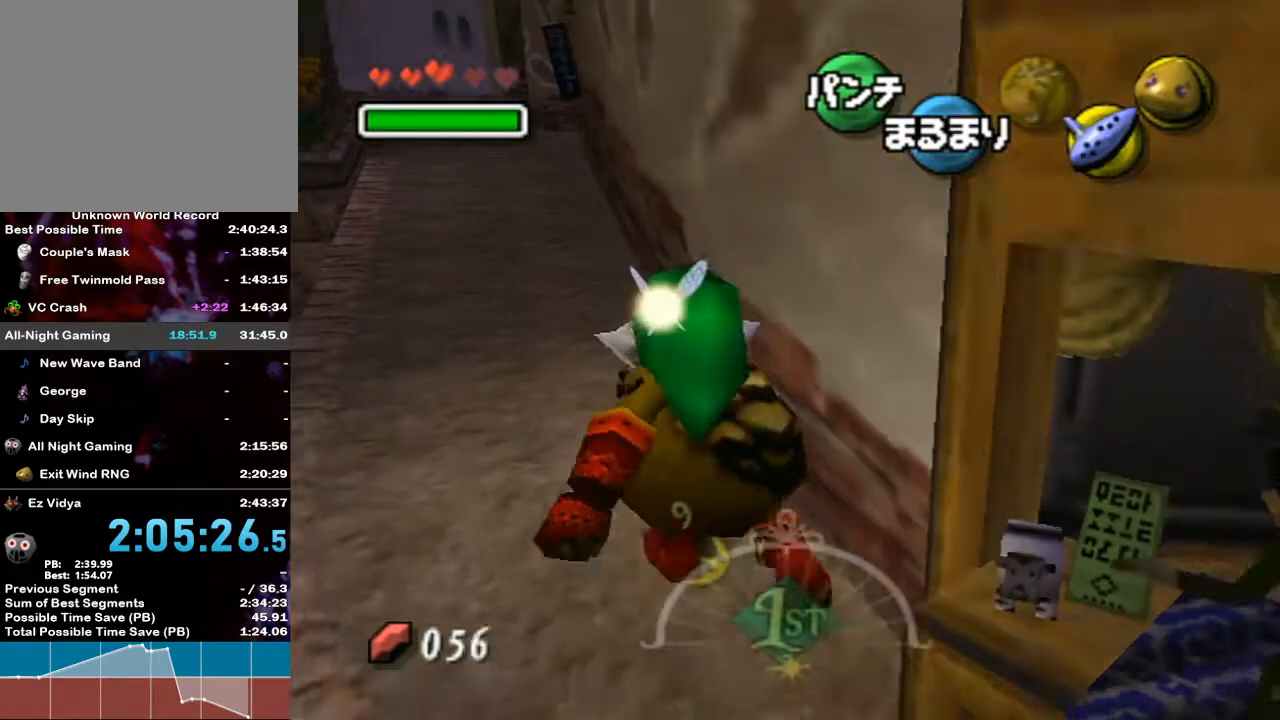
{"buttons": ["A"], "left_stick": "up-left", "right_stick": "center", "events": [[83, "A", "down"]]}
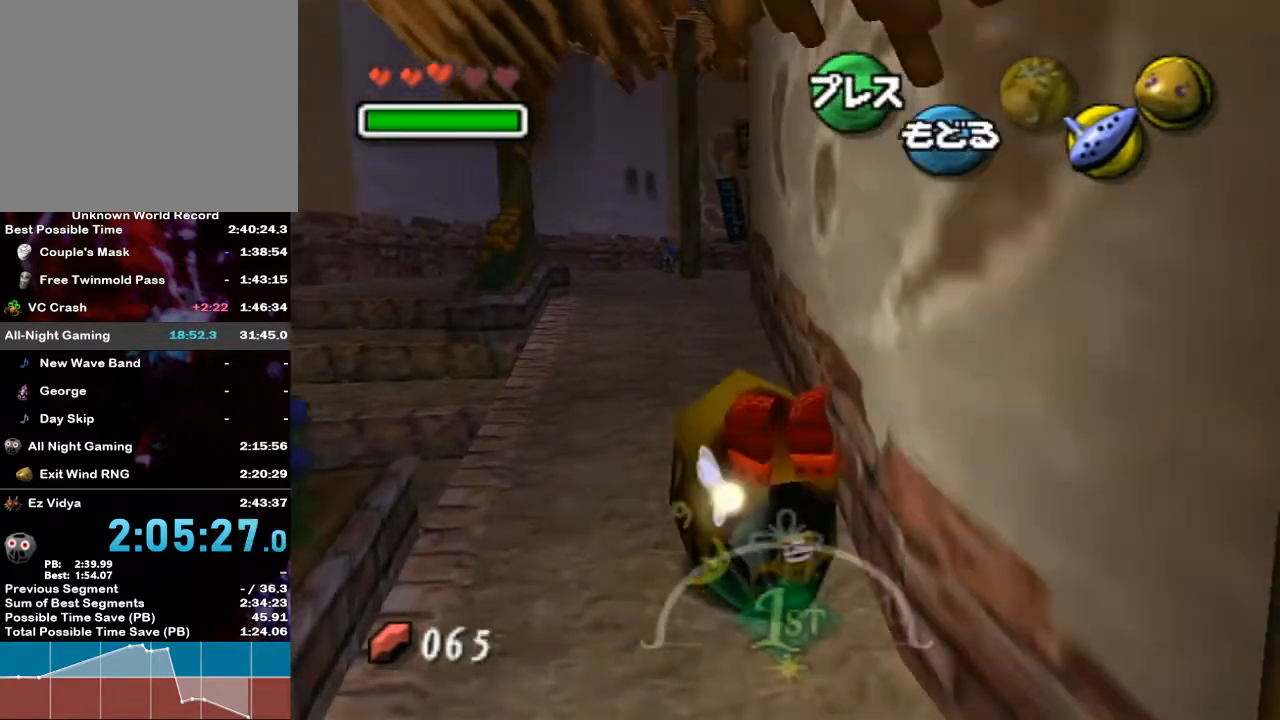
{"buttons": ["A"], "left_stick": "up", "right_stick": "center", "events": [[167, "left_stick", "up"]]}
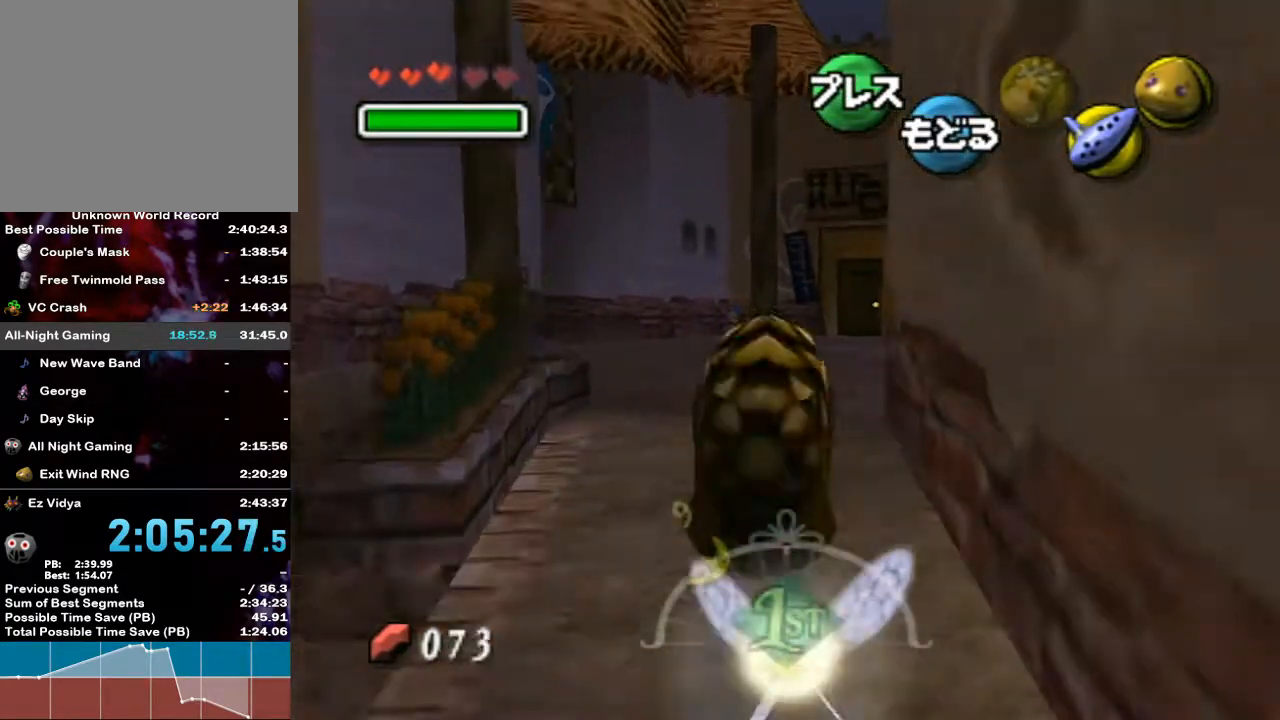
{"buttons": ["A"], "left_stick": "up-right", "right_stick": "center", "events": [[117, "A", "up"], [133, "left_stick", "up-right"], [383, "A", "down"]]}
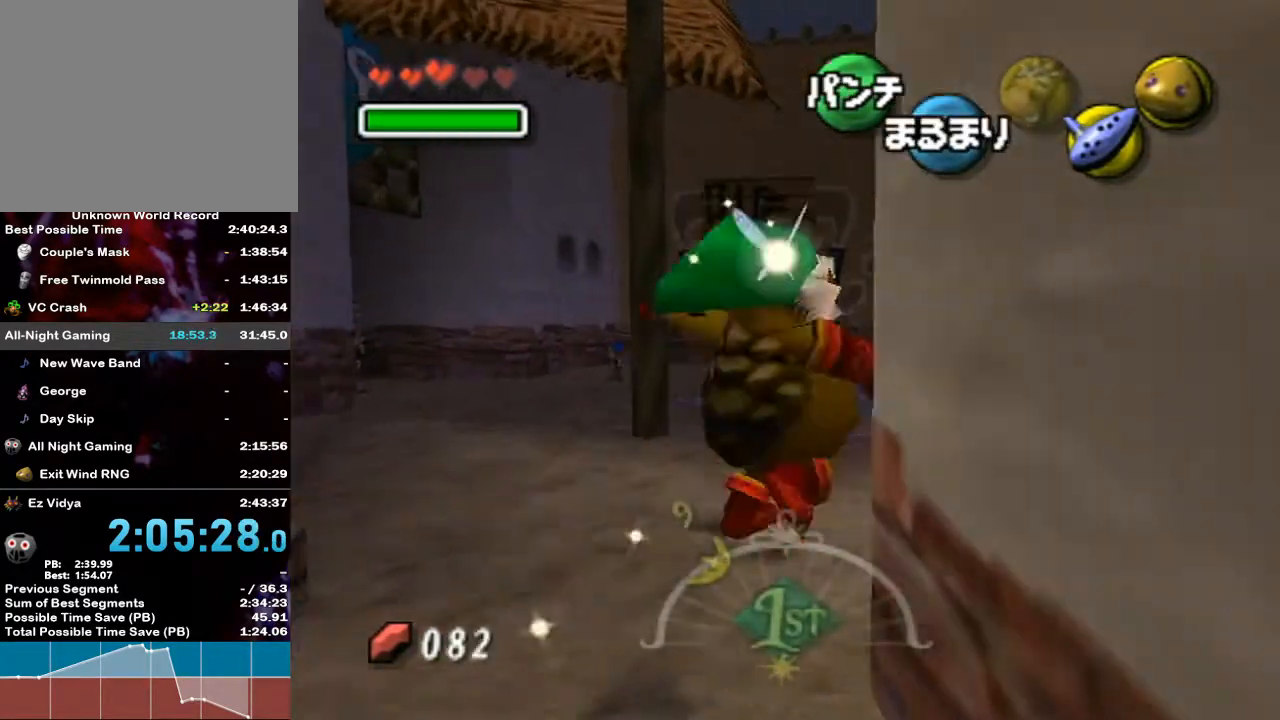
{"buttons": ["A"], "left_stick": "up-right", "right_stick": "center", "events": []}
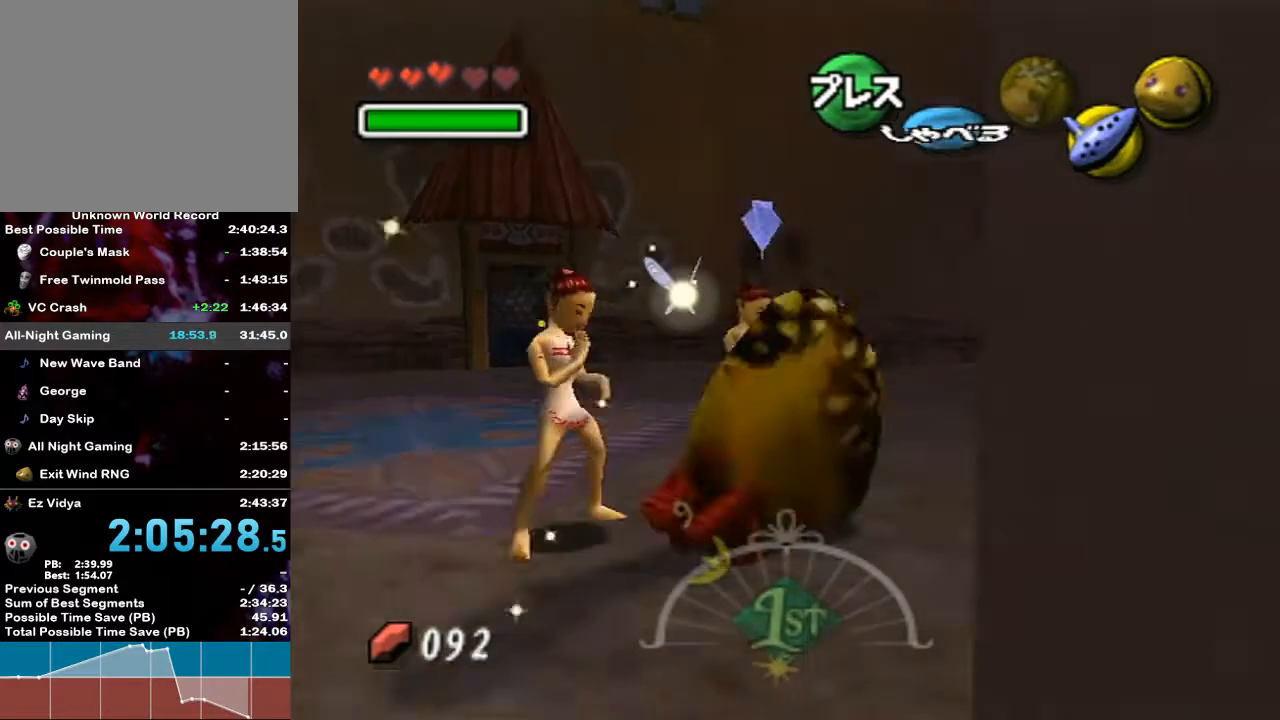
{"buttons": ["A"], "left_stick": "up-right", "right_stick": "center", "events": []}
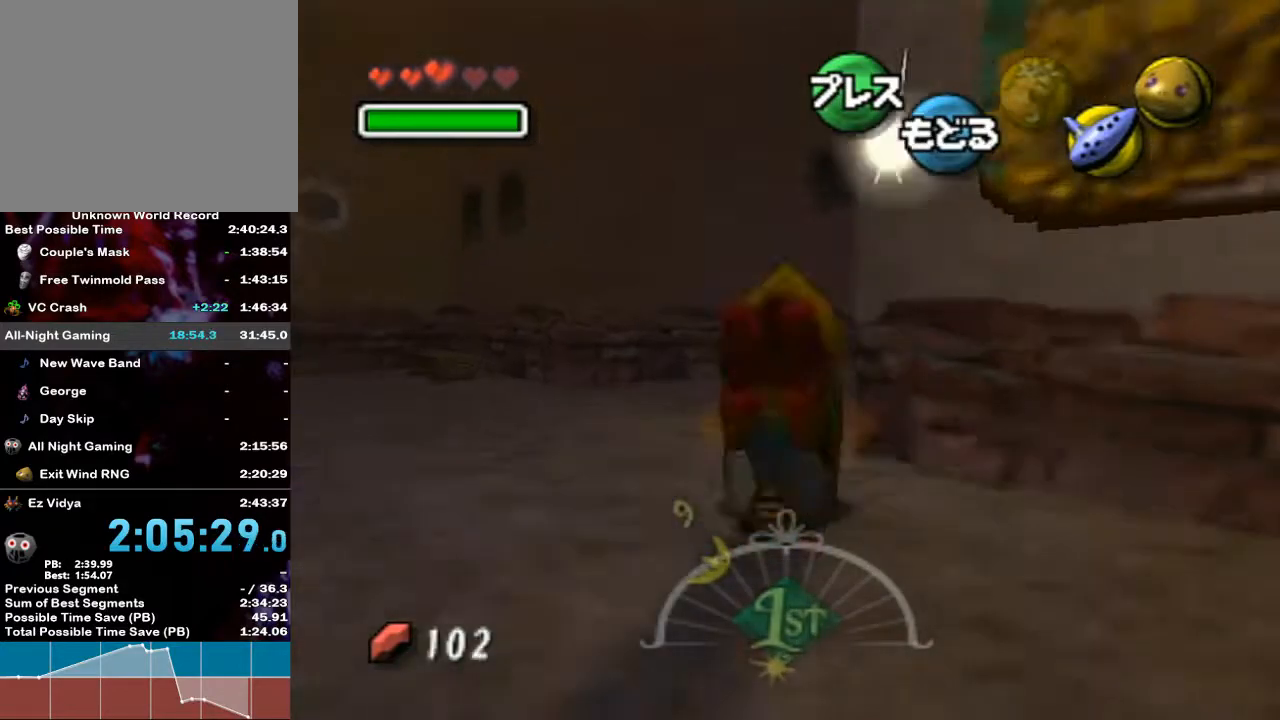
{"buttons": ["A"], "left_stick": "up-right", "right_stick": "center", "events": []}
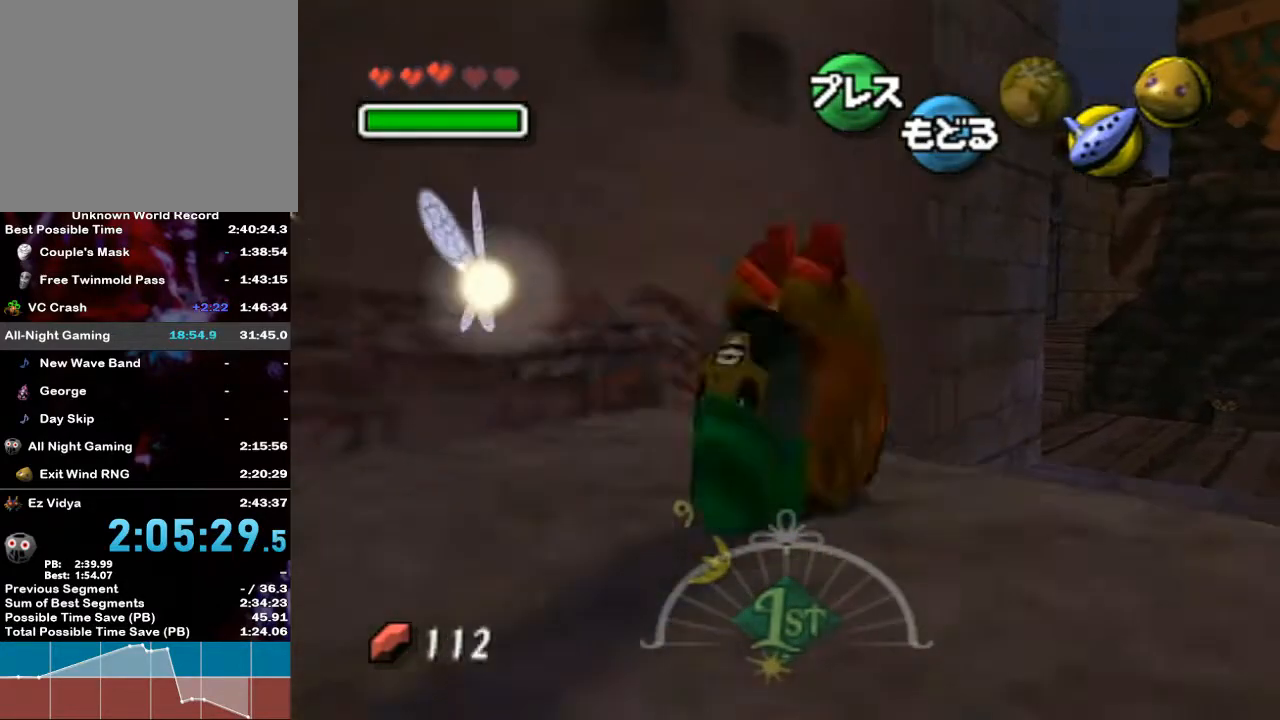
{"buttons": [], "left_stick": "up-right", "right_stick": "center", "events": [[300, "A", "up"]]}
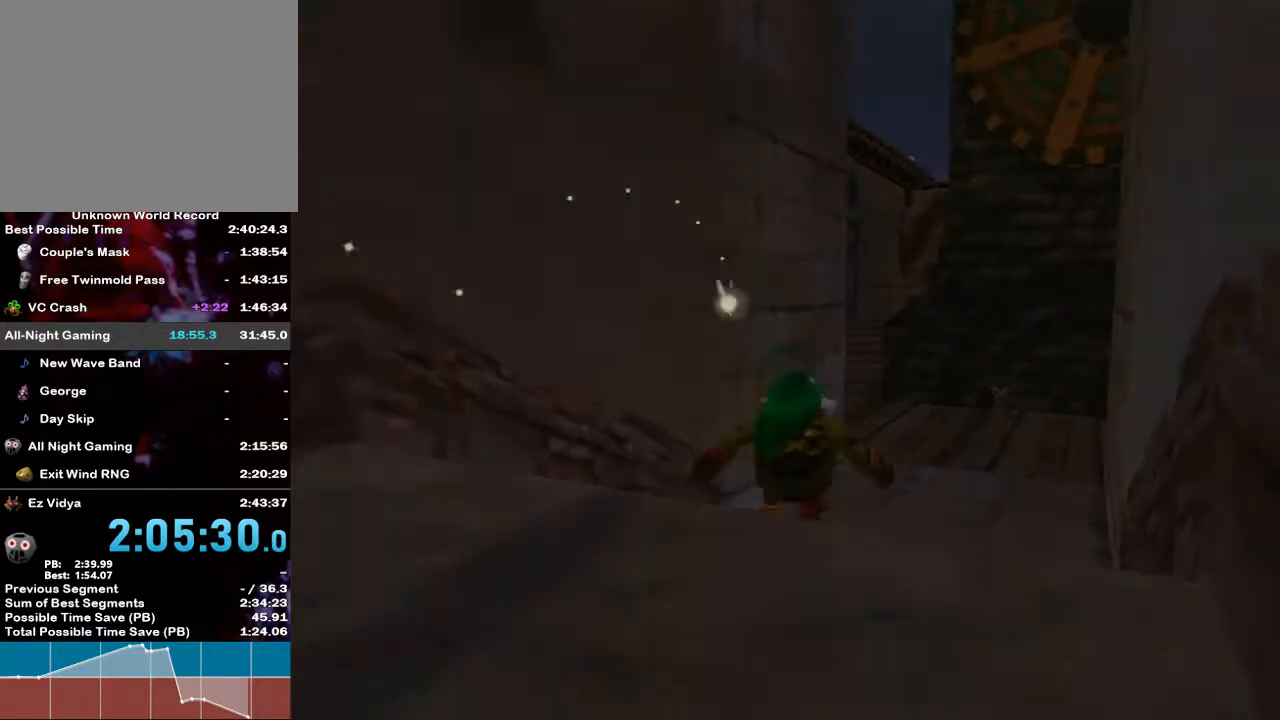
{"buttons": [], "left_stick": "center", "right_stick": "center", "events": [[167, "left_stick", "center"]]}
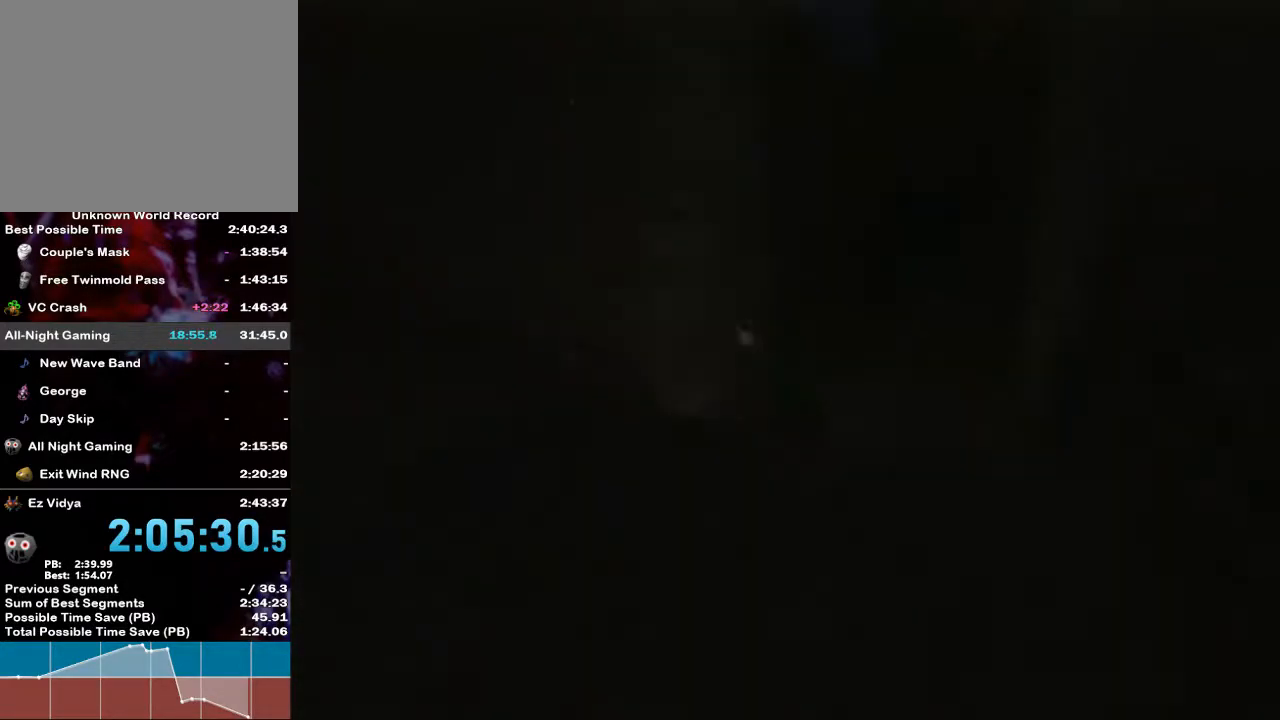
{"buttons": [], "left_stick": "center", "right_stick": "center", "events": []}